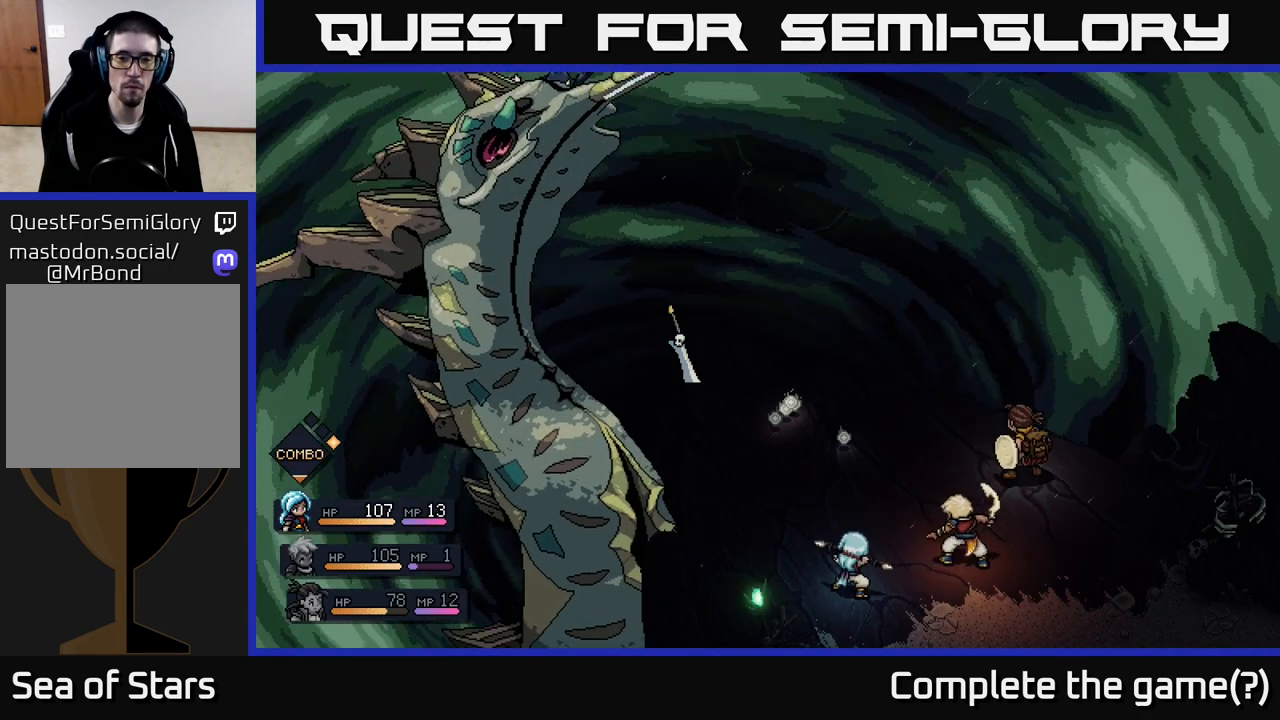
Gameplay with a controller (Xbox layout); each line is a JSON object with the inputs held at the frame after it. "events" lists button and stick changes between this image and that frame as [ms after this image, input, new state], when the widget could be followed in between.
{"buttons": ["A"], "left_stick": "center", "right_stick": "center", "events": [[367, "A", "down"]]}
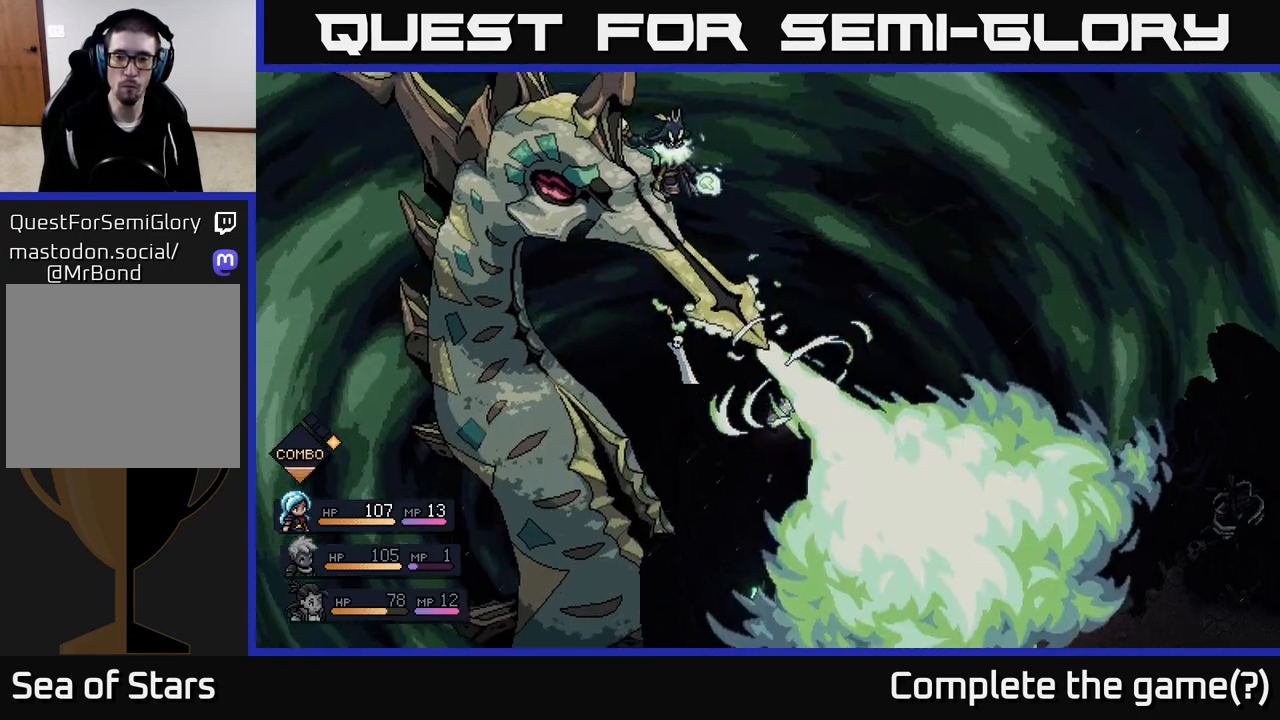
{"buttons": [], "left_stick": "center", "right_stick": "center", "events": [[250, "A", "up"], [367, "A", "down"], [483, "A", "up"]]}
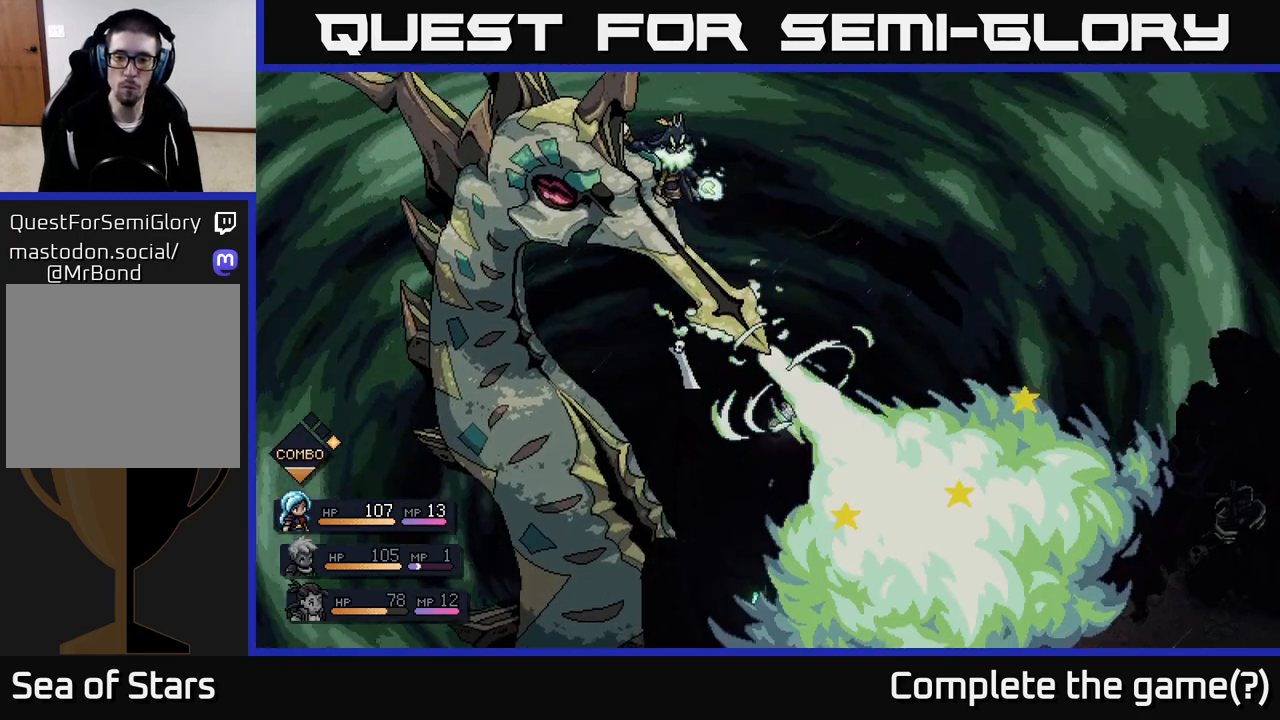
{"buttons": ["A"], "left_stick": "center", "right_stick": "center", "events": [[433, "A", "down"]]}
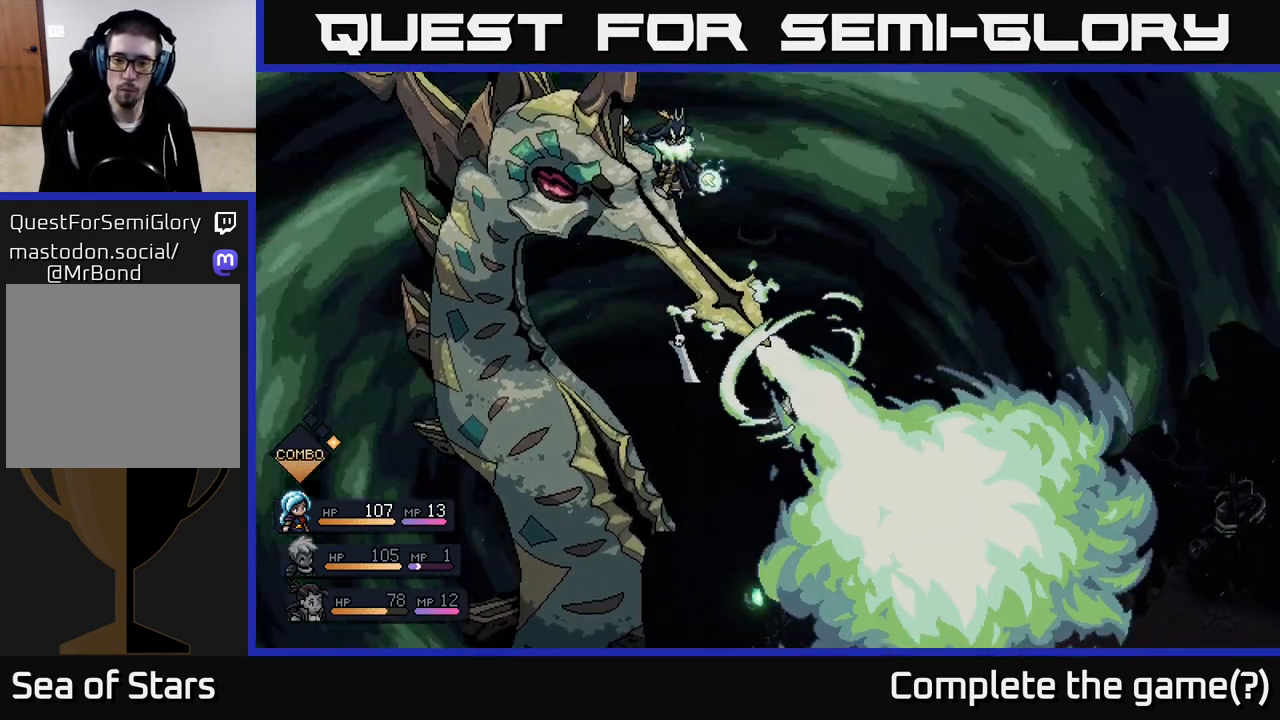
{"buttons": [], "left_stick": "center", "right_stick": "center", "events": [[183, "A", "up"]]}
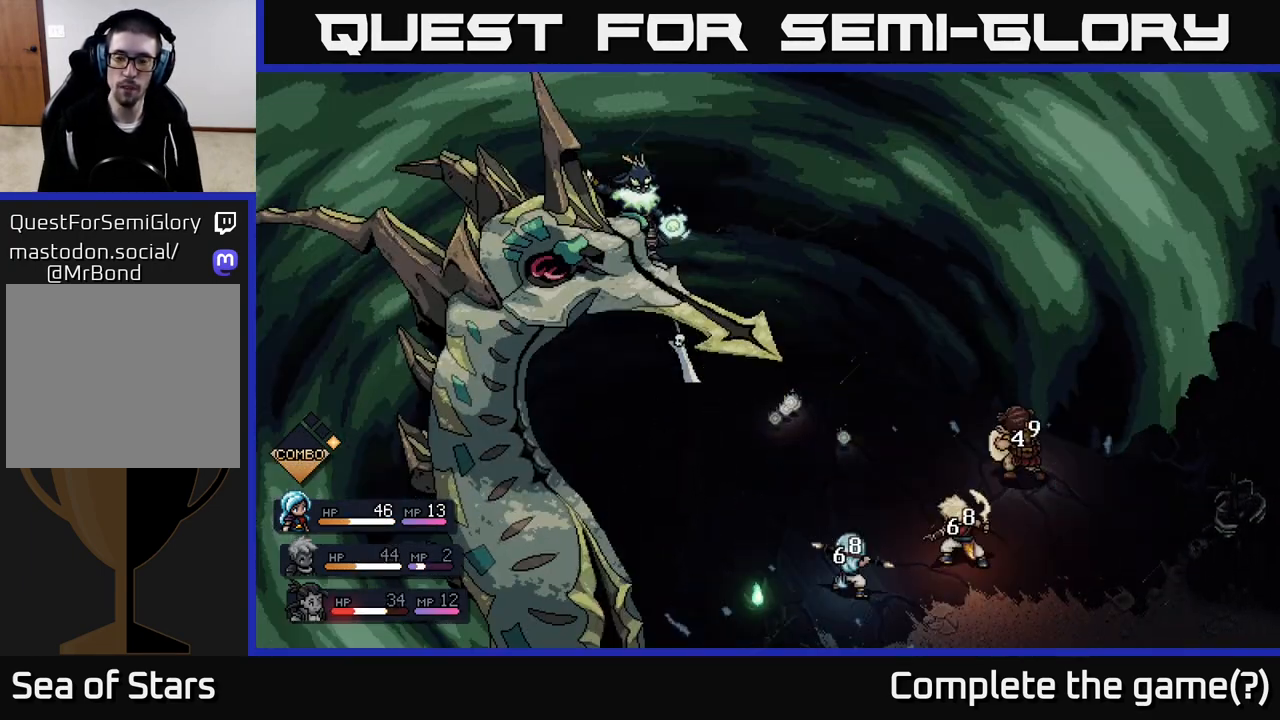
{"buttons": [], "left_stick": "center", "right_stick": "center", "events": []}
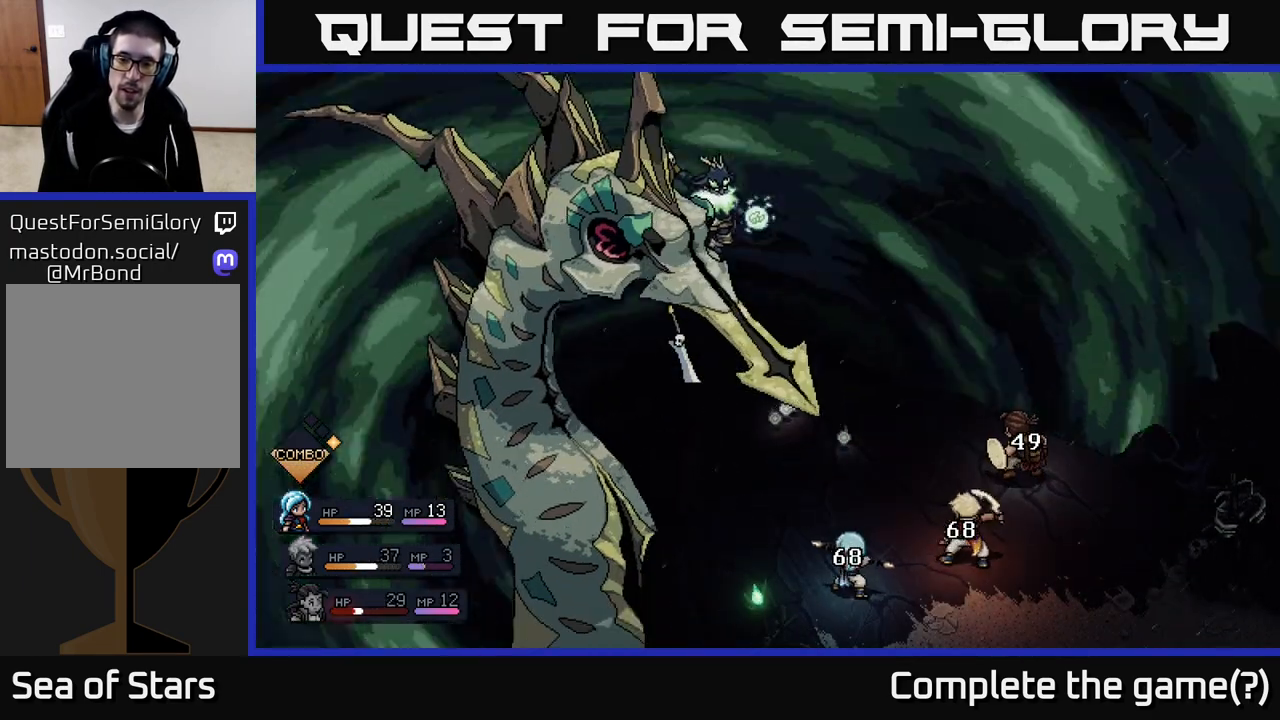
{"buttons": [], "left_stick": "center", "right_stick": "center", "events": []}
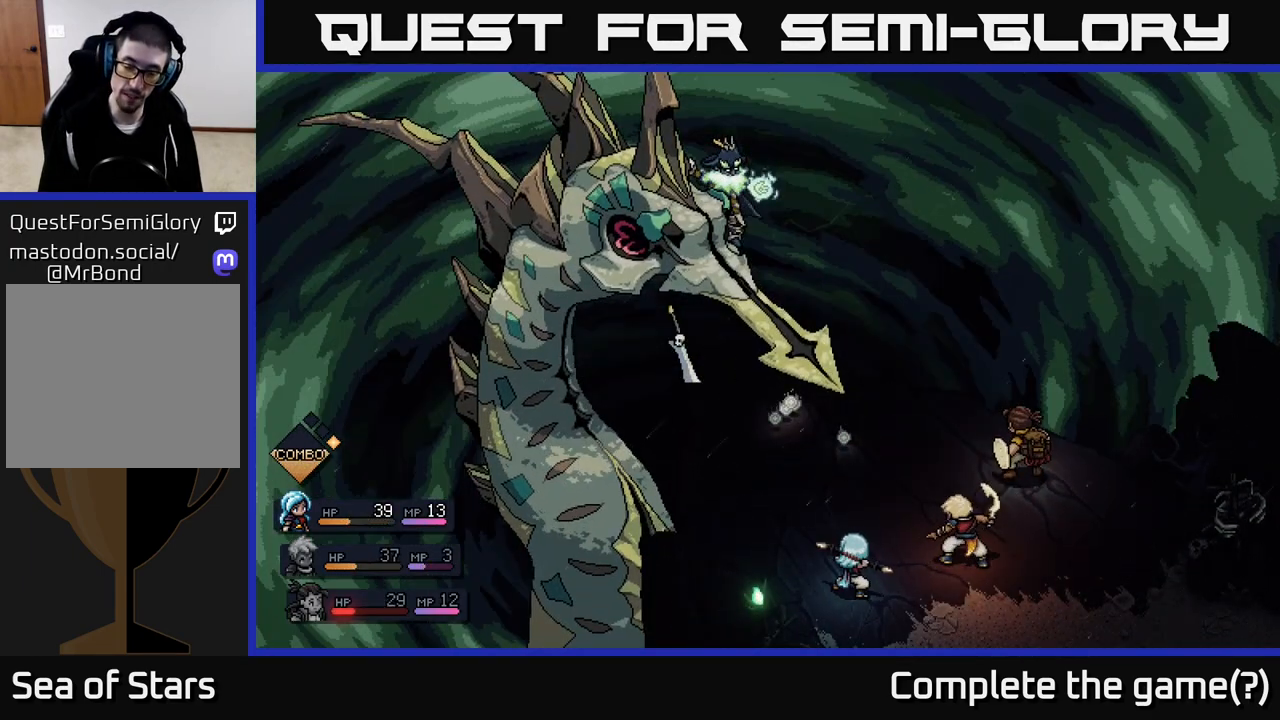
{"buttons": [], "left_stick": "center", "right_stick": "center", "events": []}
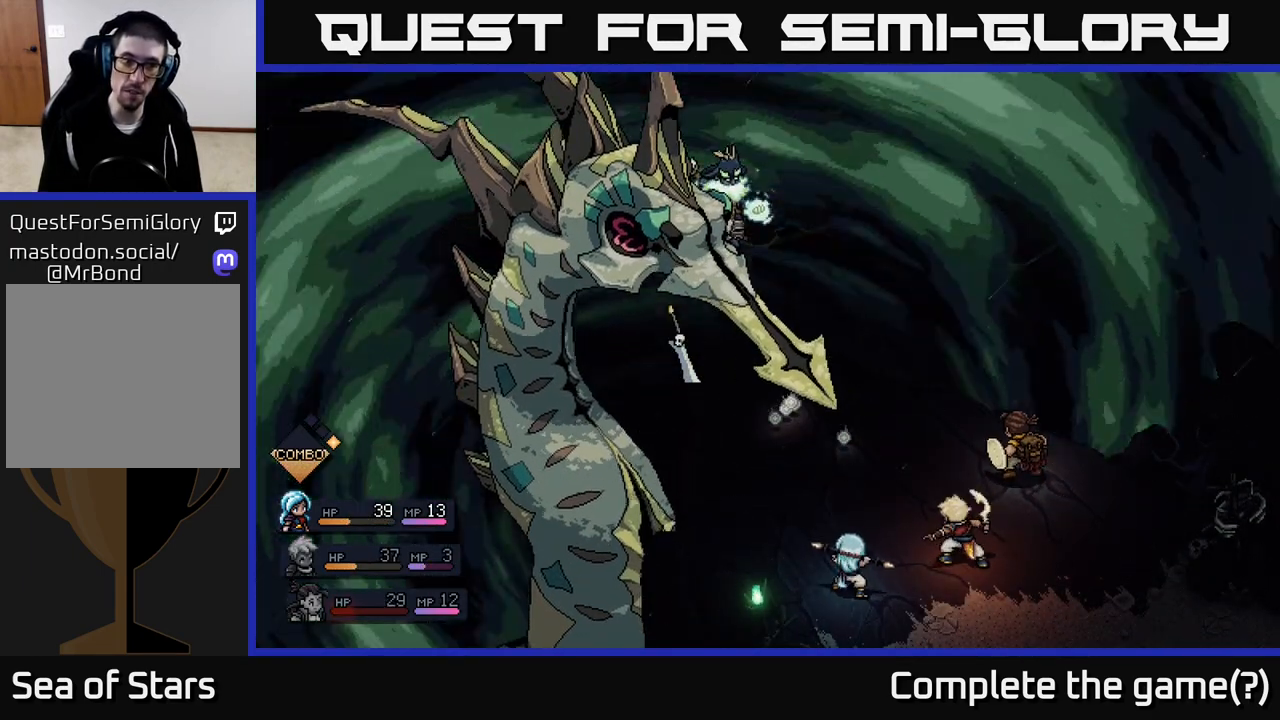
{"buttons": [], "left_stick": "center", "right_stick": "center", "events": []}
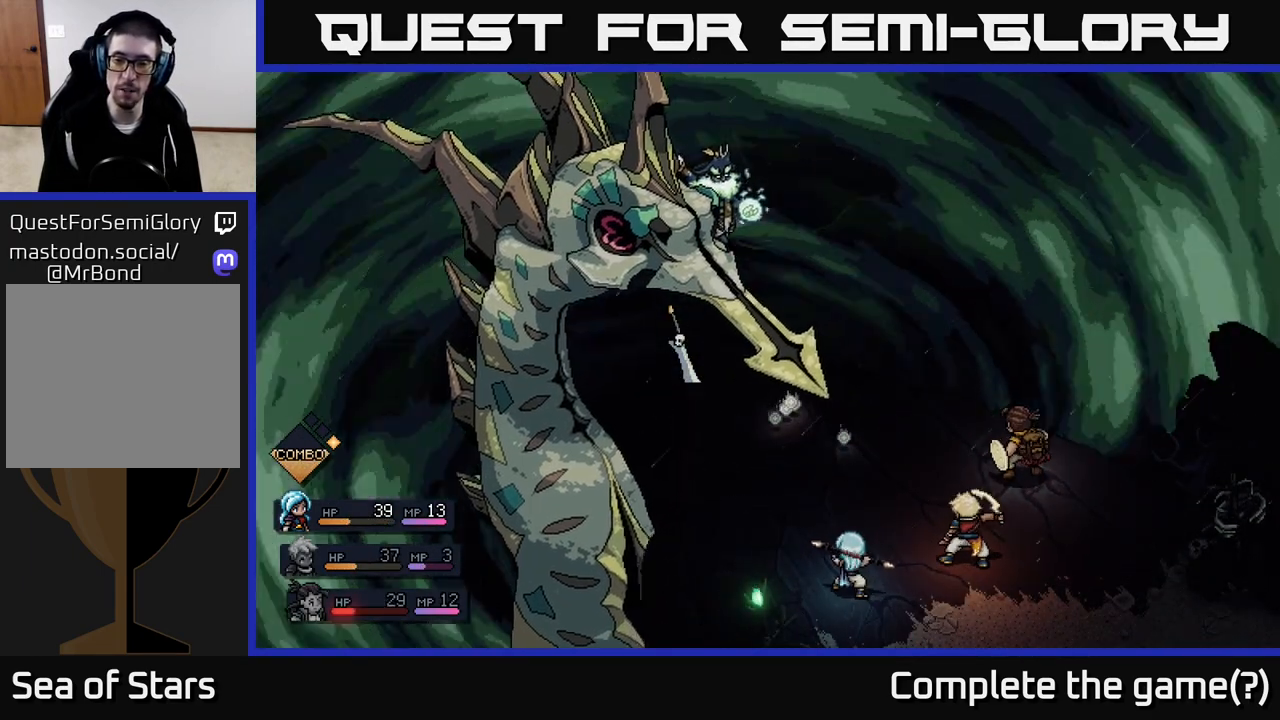
{"buttons": [], "left_stick": "center", "right_stick": "center", "events": []}
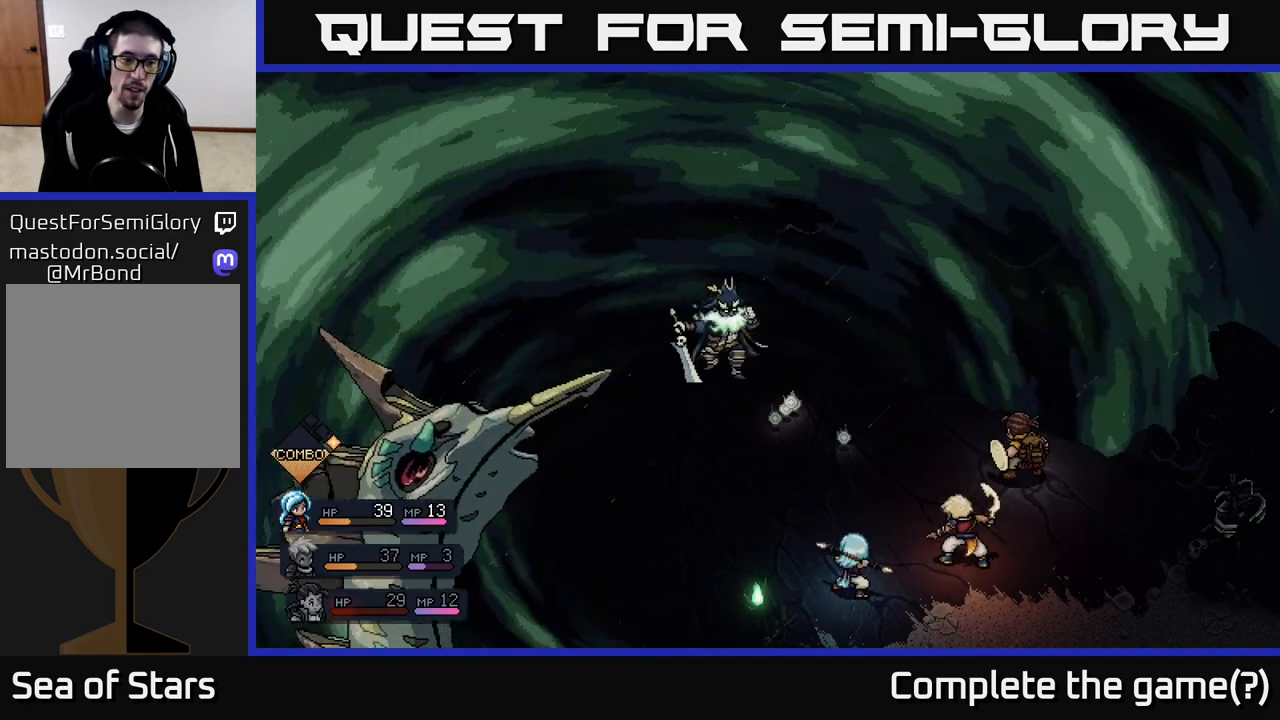
{"buttons": [], "left_stick": "center", "right_stick": "center", "events": []}
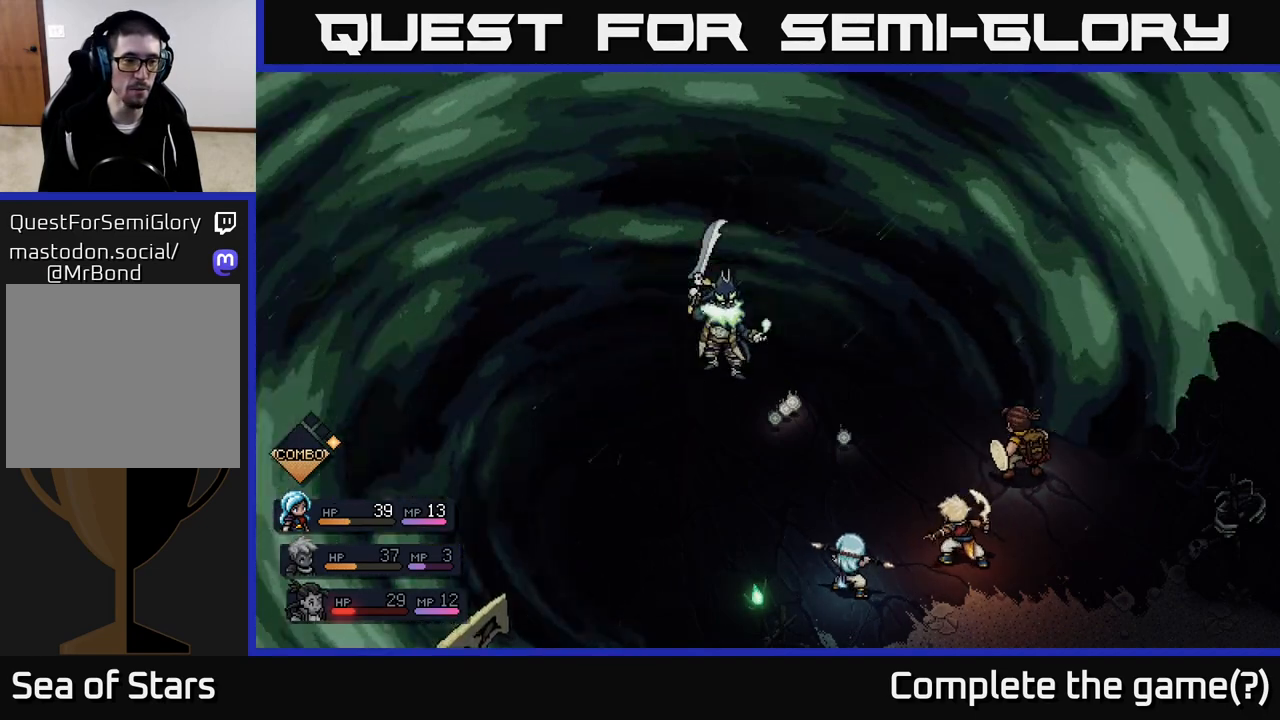
{"buttons": [], "left_stick": "center", "right_stick": "center", "events": []}
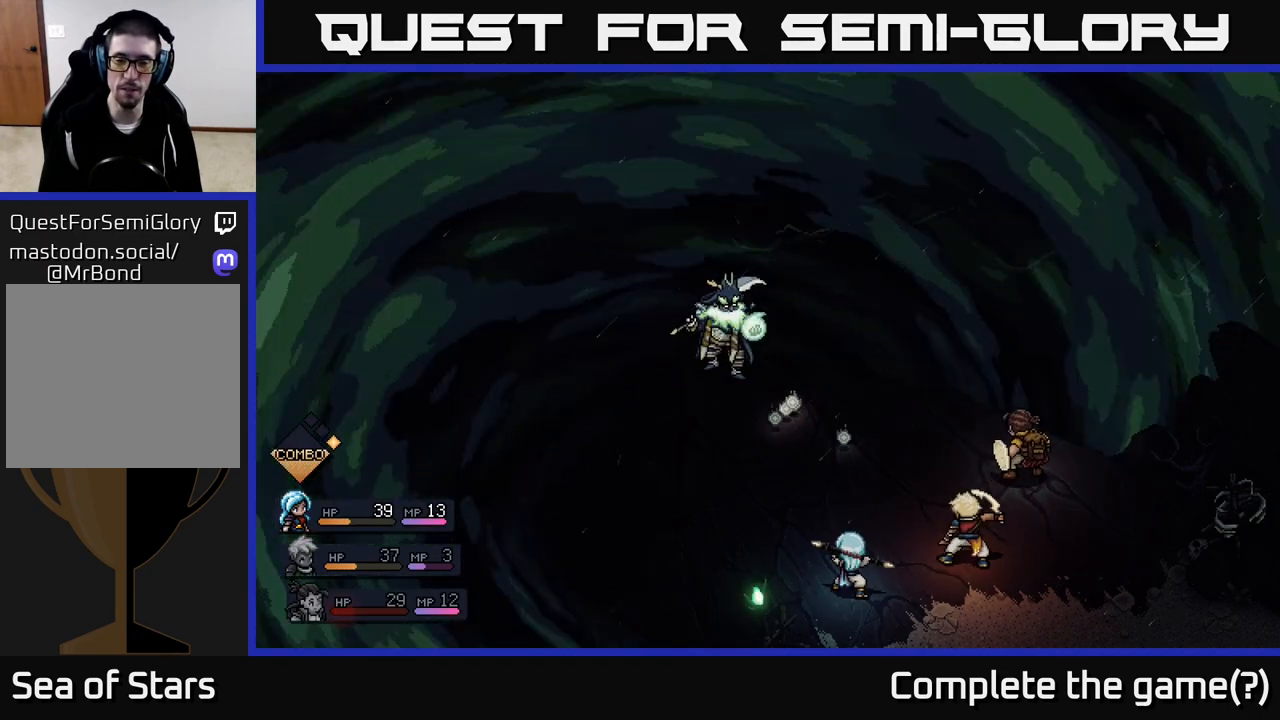
{"buttons": [], "left_stick": "center", "right_stick": "center", "events": []}
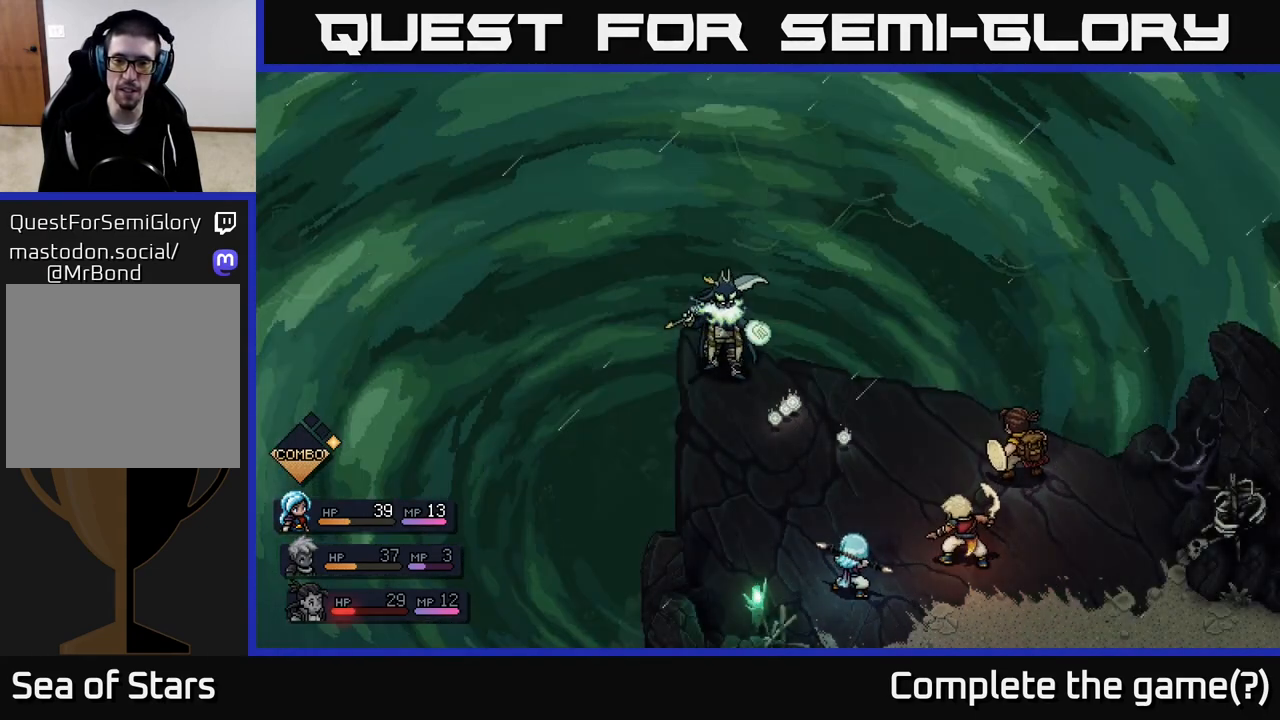
{"buttons": [], "left_stick": "center", "right_stick": "center", "events": []}
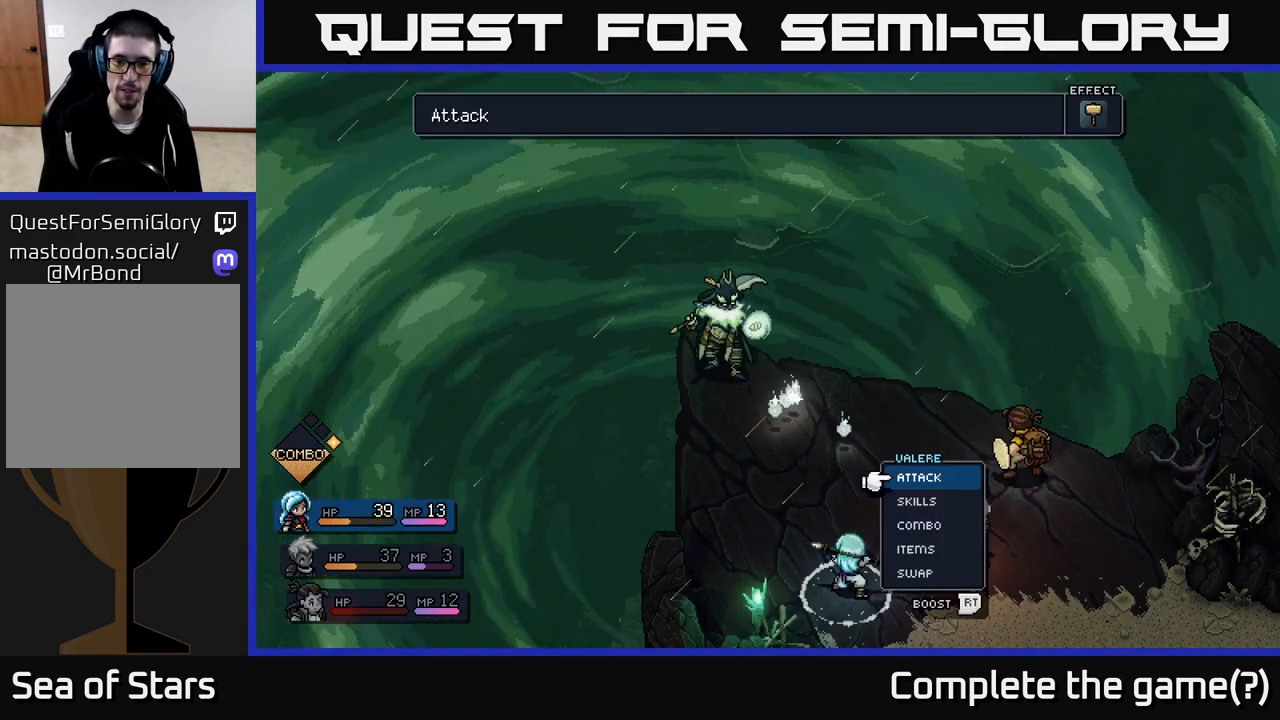
{"buttons": [], "left_stick": "center", "right_stick": "center", "events": []}
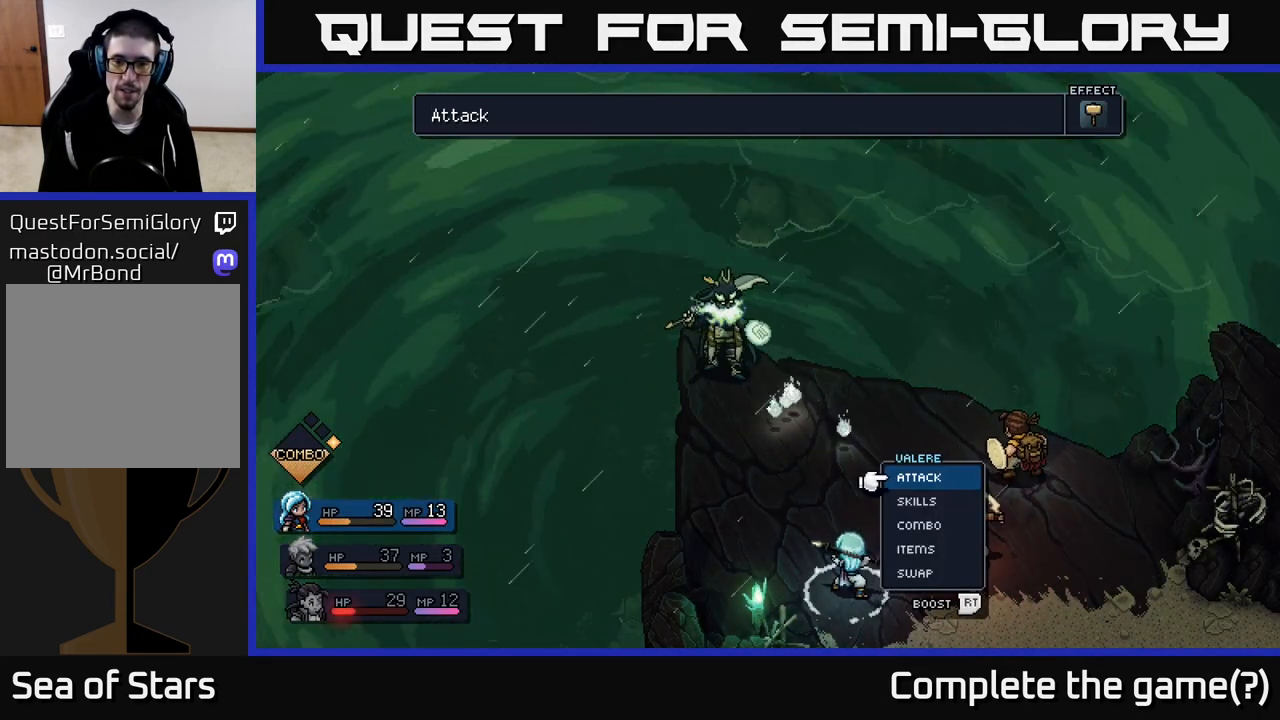
{"buttons": [], "left_stick": "center", "right_stick": "center", "events": [[183, "left_stick", "right"], [383, "left_stick", "center"]]}
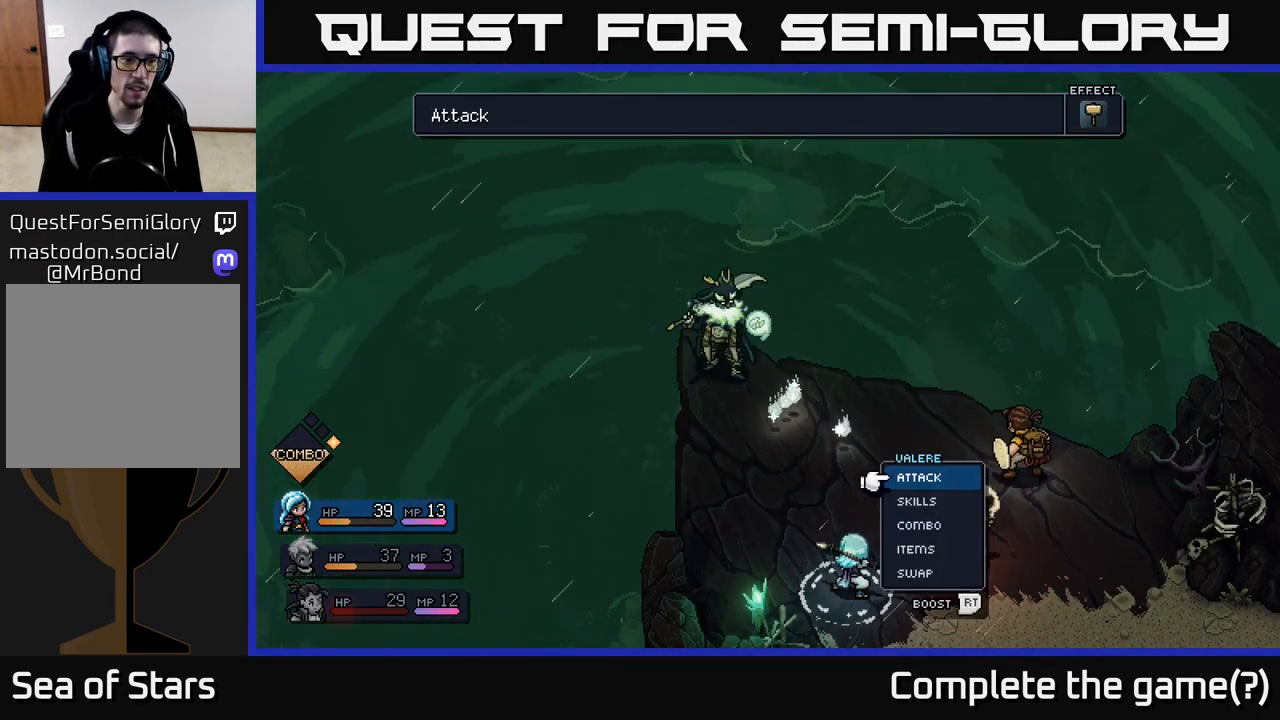
{"buttons": [], "left_stick": "center", "right_stick": "center", "events": [[133, "left_stick", "right"], [317, "left_stick", "center"]]}
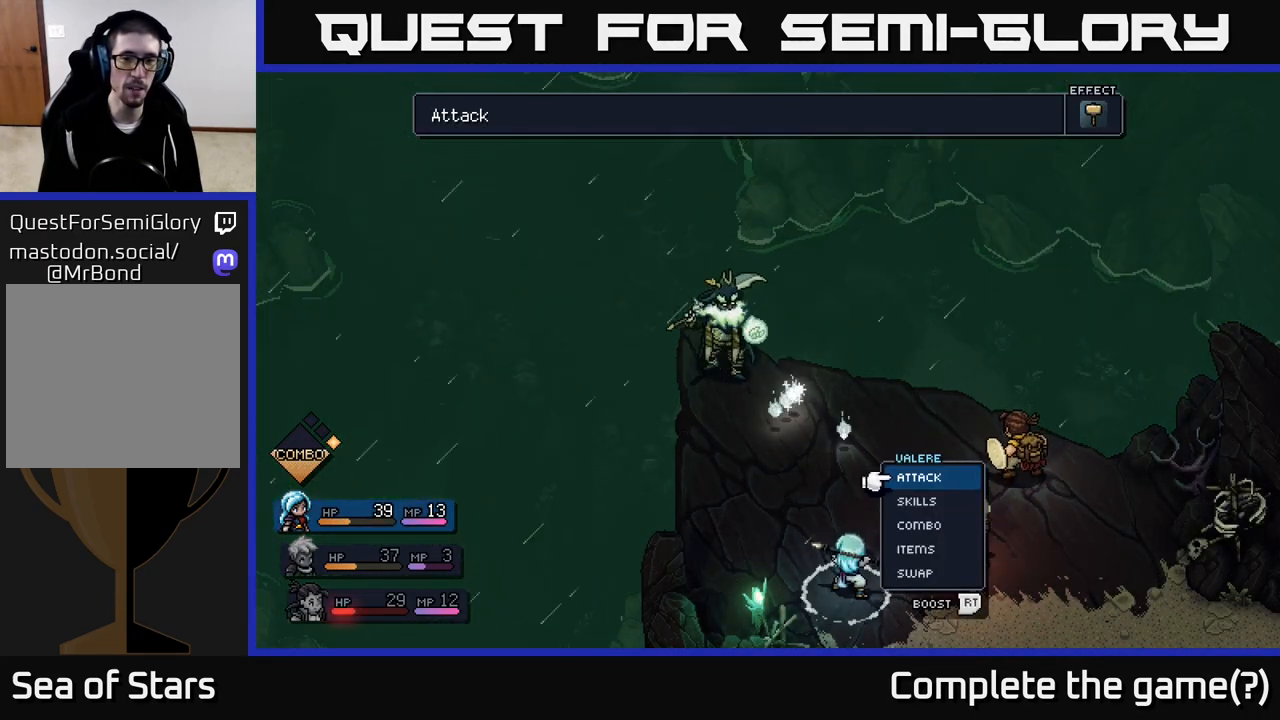
{"buttons": [], "left_stick": "center", "right_stick": "center", "events": [[133, "A", "down"], [200, "A", "up"]]}
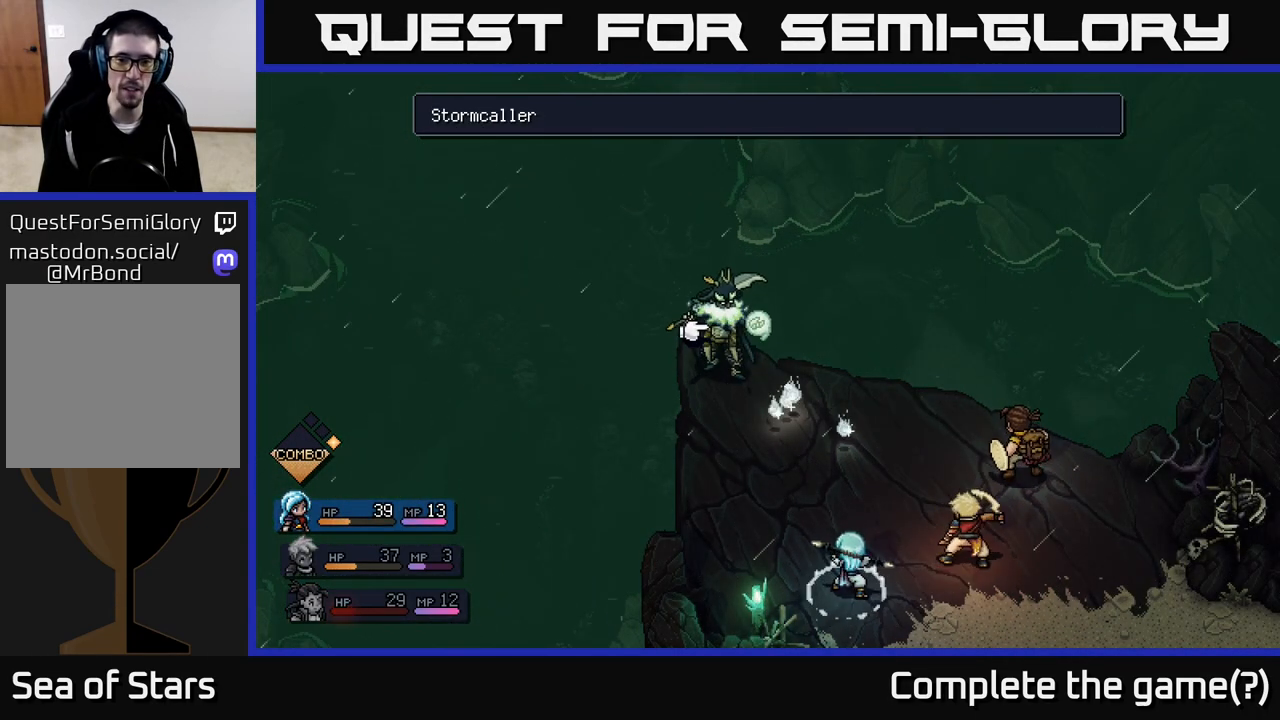
{"buttons": [], "left_stick": "center", "right_stick": "center", "events": [[250, "A", "down"], [300, "A", "up"]]}
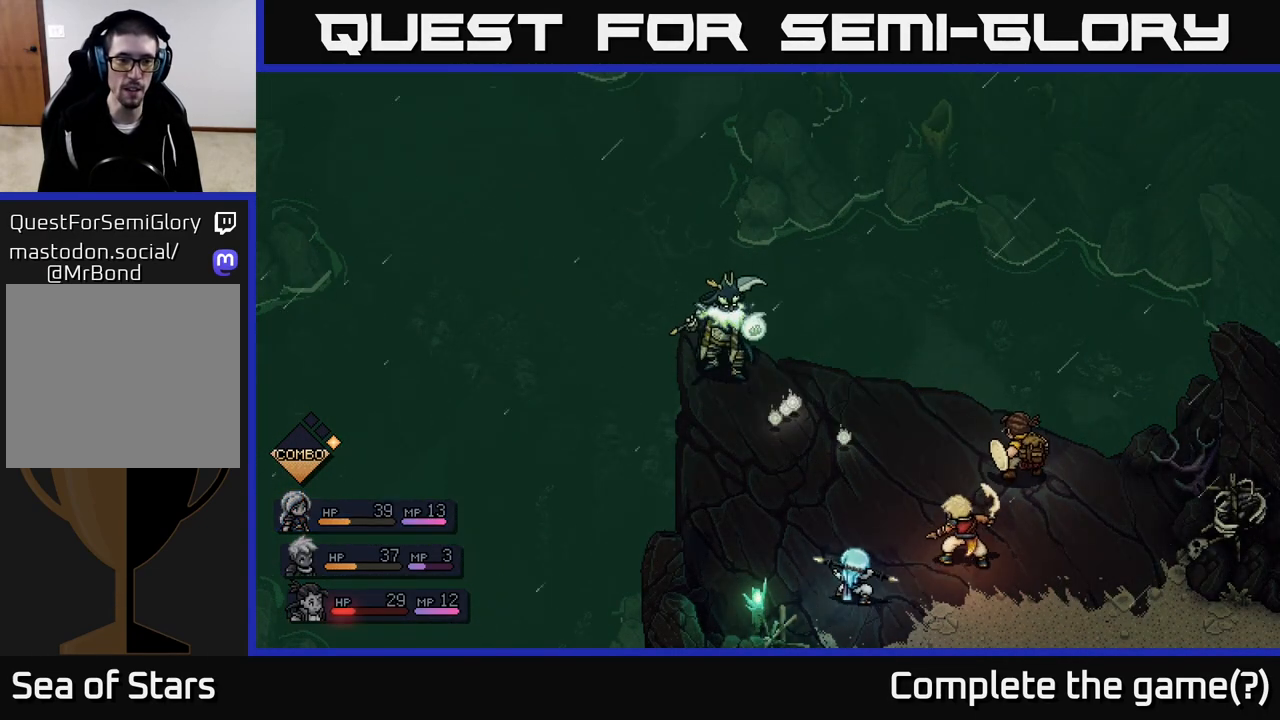
{"buttons": [], "left_stick": "center", "right_stick": "center", "events": []}
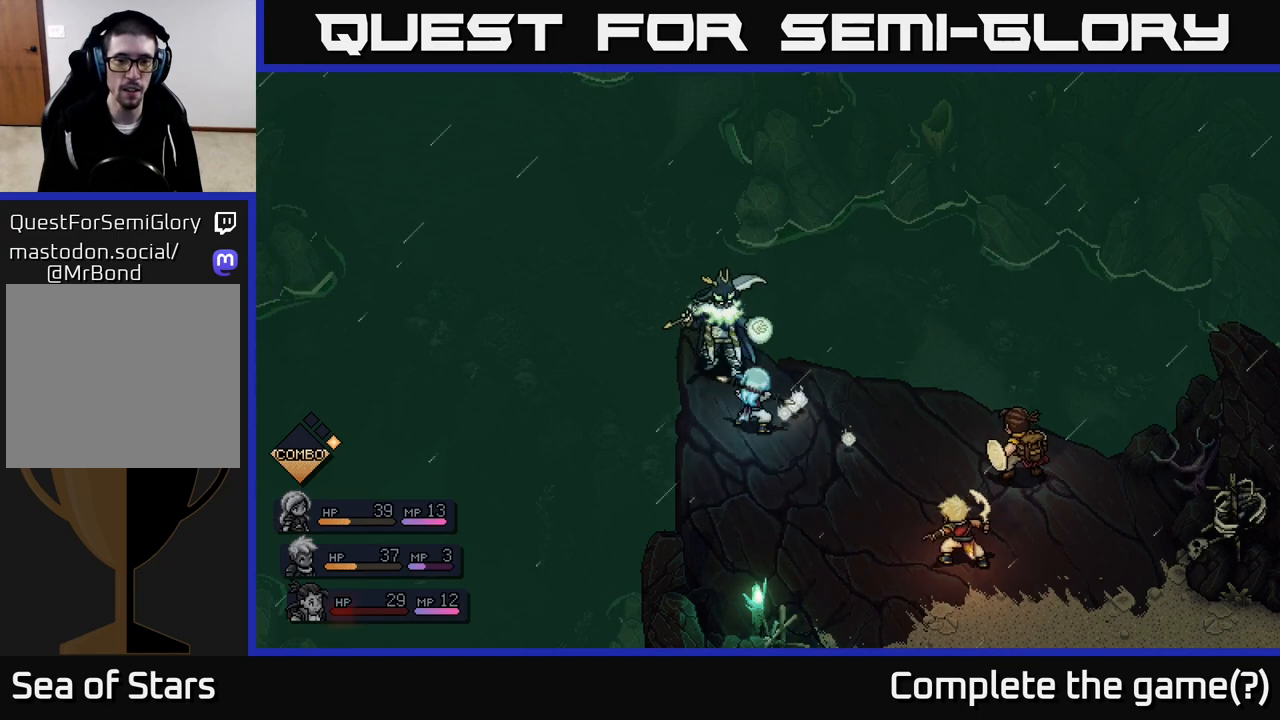
{"buttons": ["A"], "left_stick": "center", "right_stick": "center", "events": [[433, "A", "down"]]}
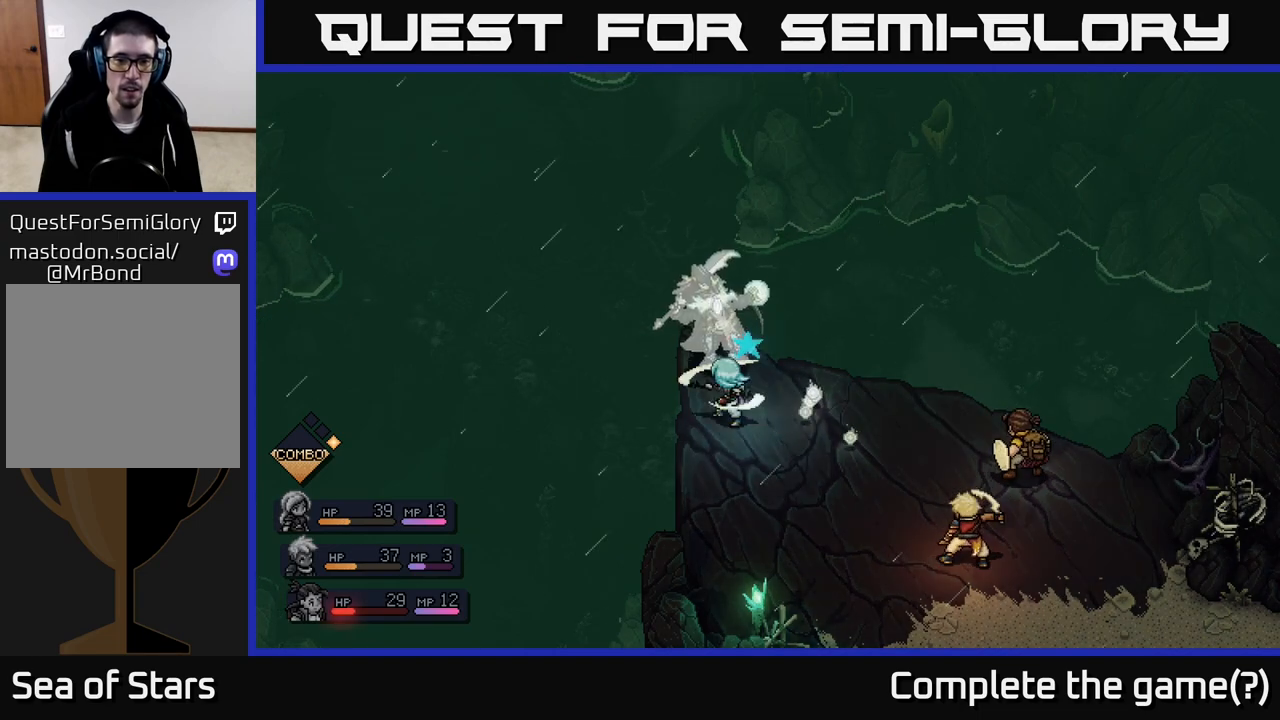
{"buttons": ["A"], "left_stick": "center", "right_stick": "center", "events": [[50, "A", "up"], [433, "A", "down"]]}
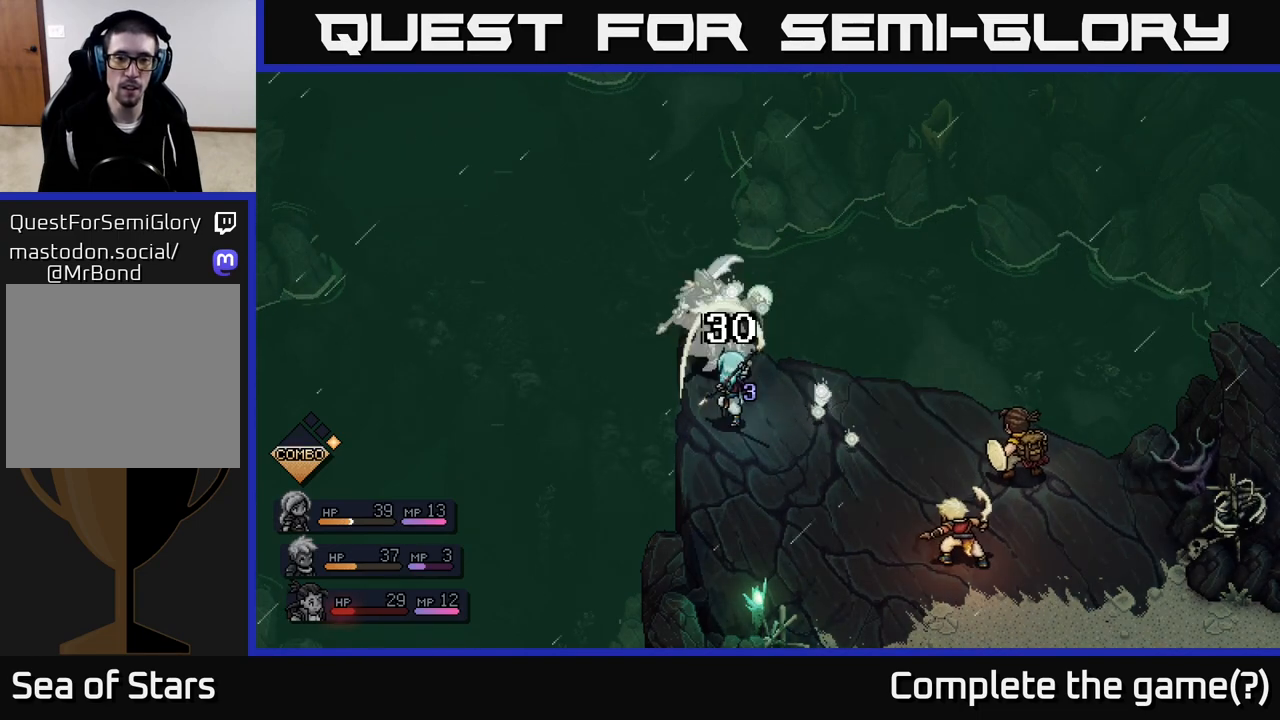
{"buttons": [], "left_stick": "center", "right_stick": "center", "events": [[67, "A", "up"]]}